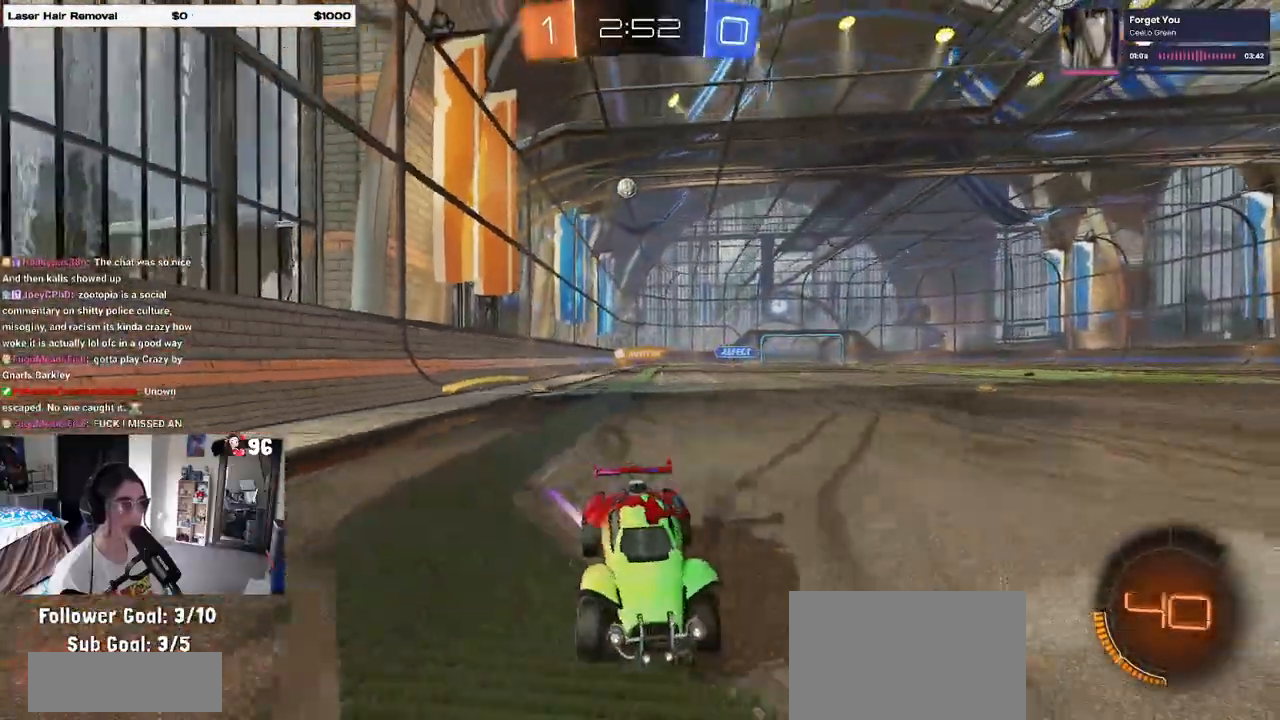
Gameplay with a controller (PlayStation layout); each line is a JSON object with the inputs held at the frame after it. "events" lists button and stick changes between this image and that frame as [ms after this image, input, new state], when the widget could be followed in between.
{"buttons": ["R2"], "left_stick": "down-right", "right_stick": "center", "events": [[183, "SQUARE", "up"]]}
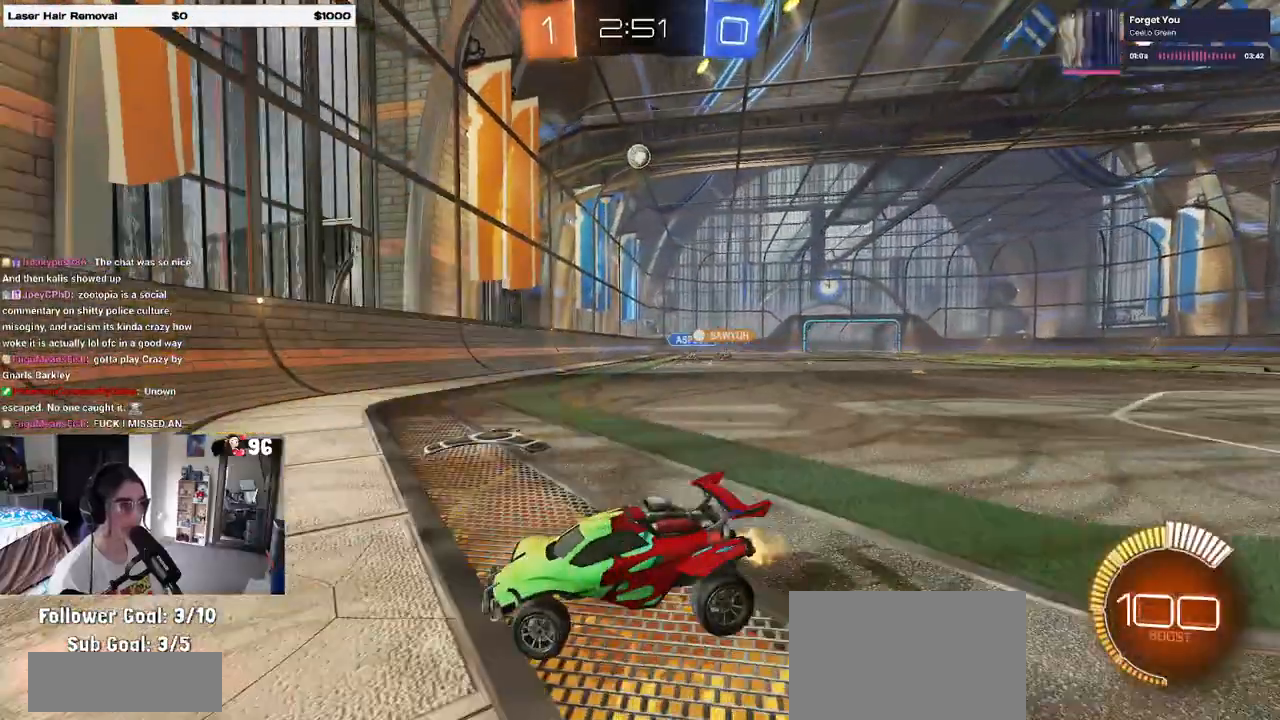
{"buttons": ["L2"], "left_stick": "center", "right_stick": "center", "events": [[267, "left_stick", "right"], [467, "L2", "down"], [483, "R2", "up"], [500, "left_stick", "center"]]}
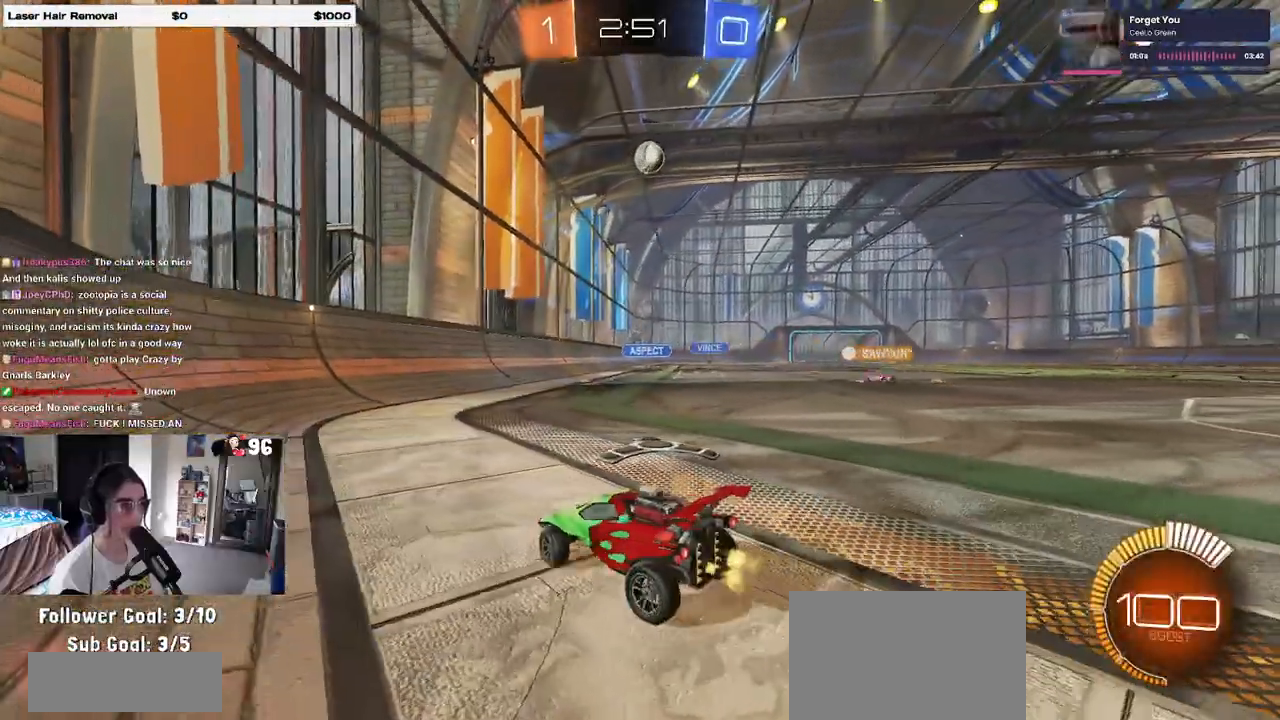
{"buttons": ["R2"], "left_stick": "right", "right_stick": "center", "events": [[333, "L2", "up"], [333, "R2", "down"], [383, "left_stick", "right"]]}
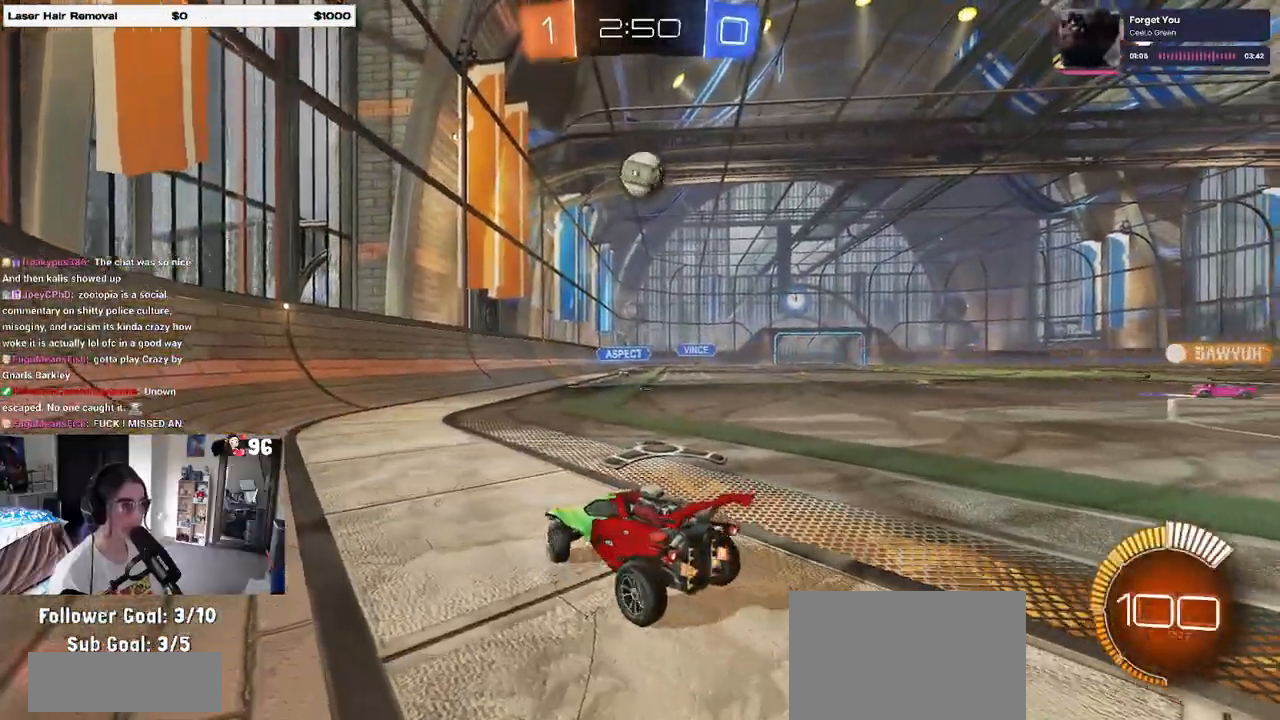
{"buttons": ["R2"], "left_stick": "center", "right_stick": "center", "events": [[400, "left_stick", "center"]]}
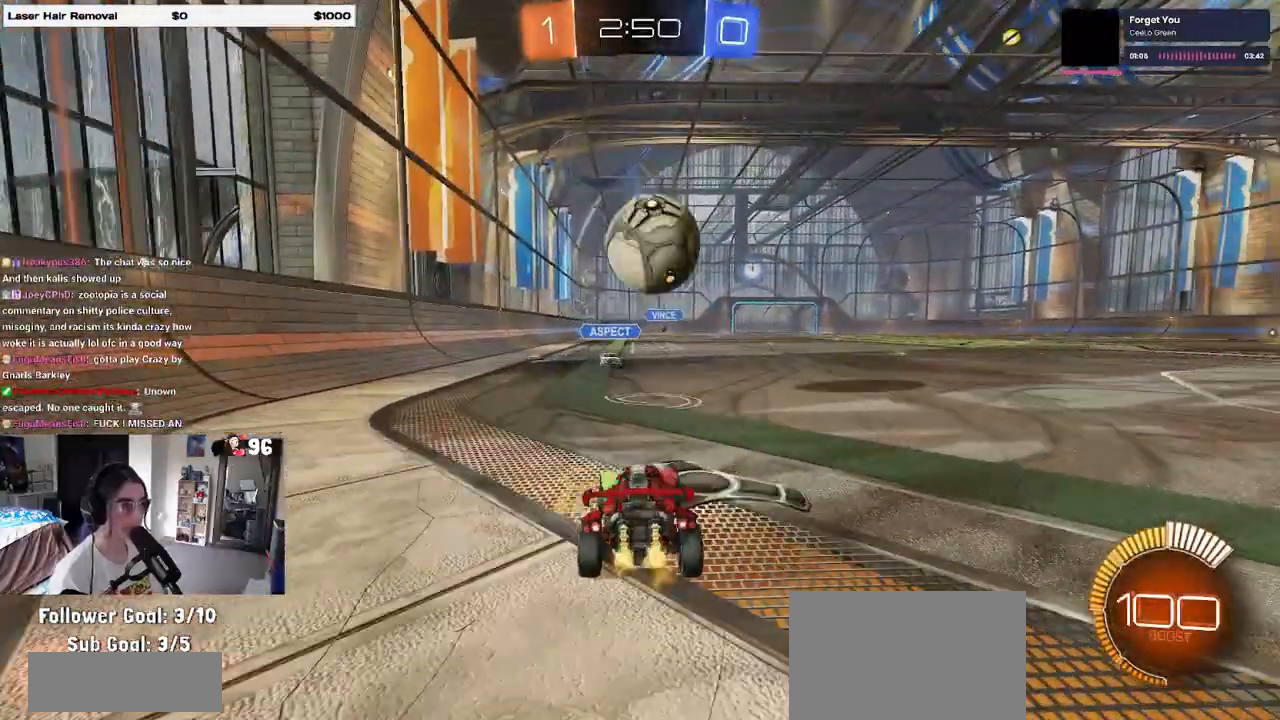
{"buttons": ["R2"], "left_stick": "left", "right_stick": "center", "events": [[67, "left_stick", "right"], [100, "CROSS", "down"], [183, "CROSS", "up"], [217, "left_stick", "center"], [317, "left_stick", "left"]]}
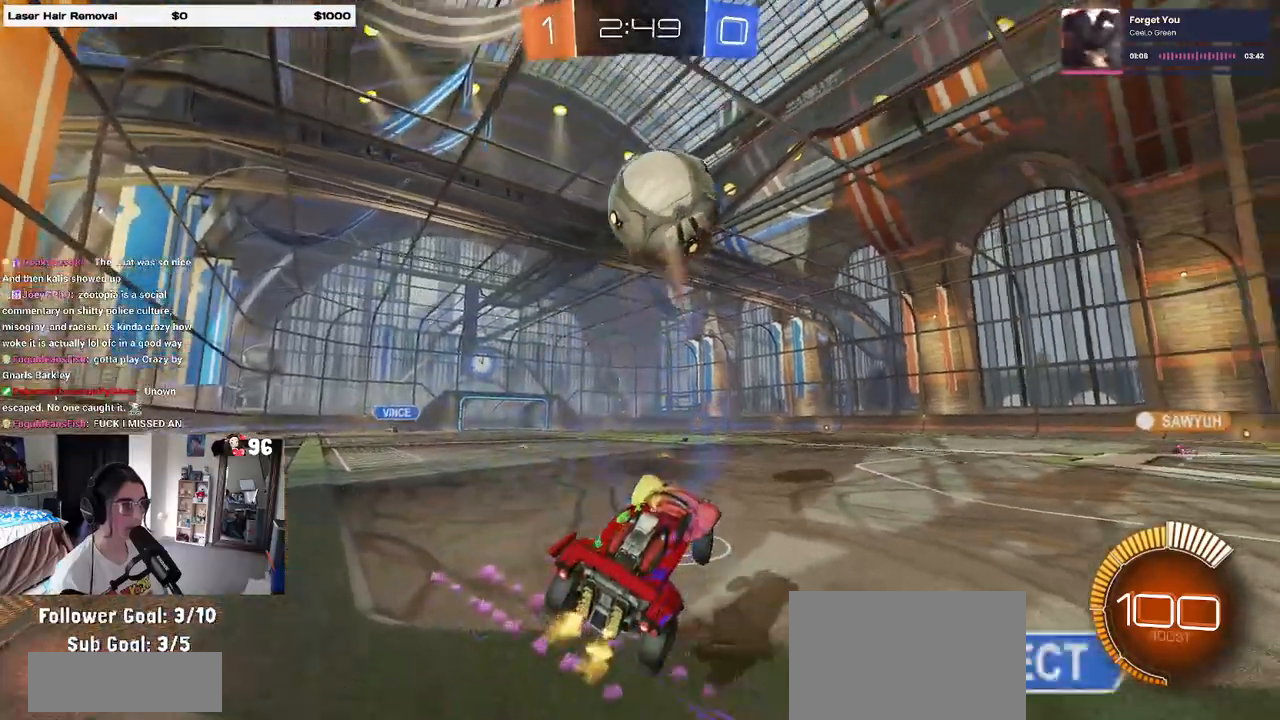
{"buttons": ["R2"], "left_stick": "up", "right_stick": "center", "events": [[267, "left_stick", "center"], [383, "left_stick", "up"]]}
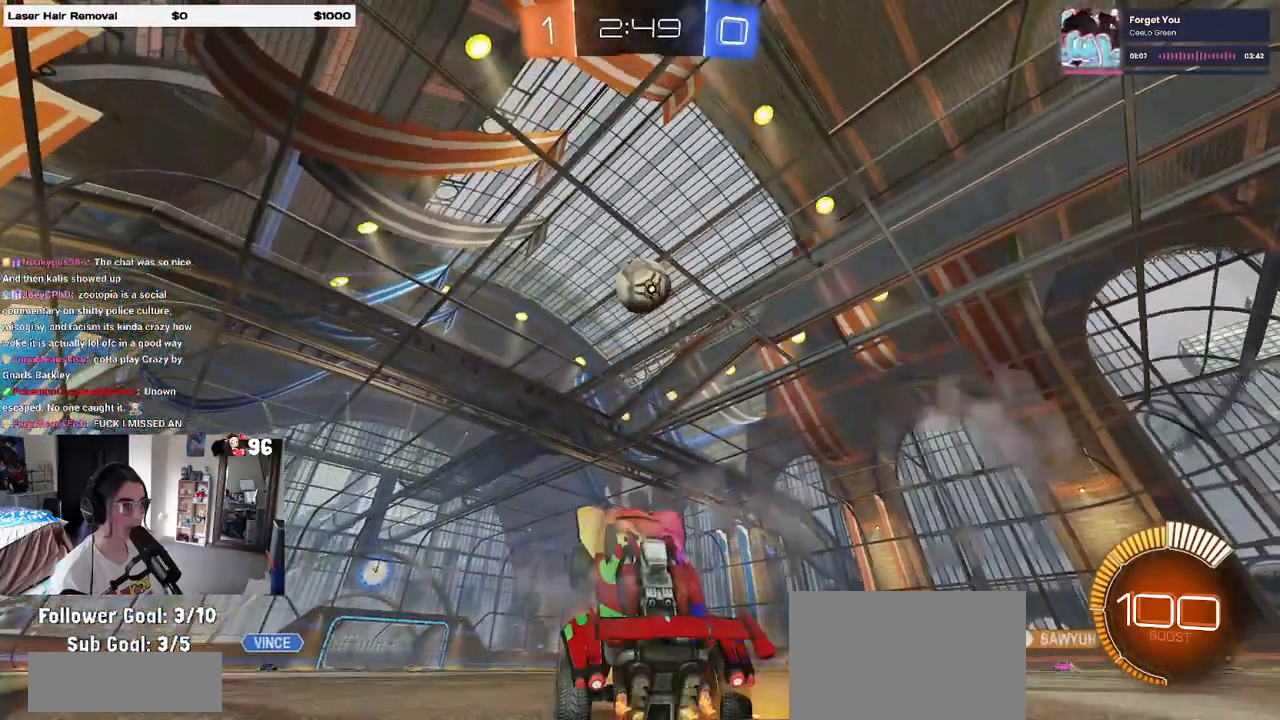
{"buttons": ["R2"], "left_stick": "left", "right_stick": "center", "events": [[17, "CROSS", "down"], [100, "CROSS", "up"], [150, "left_stick", "right"], [433, "left_stick", "center"], [483, "left_stick", "left"]]}
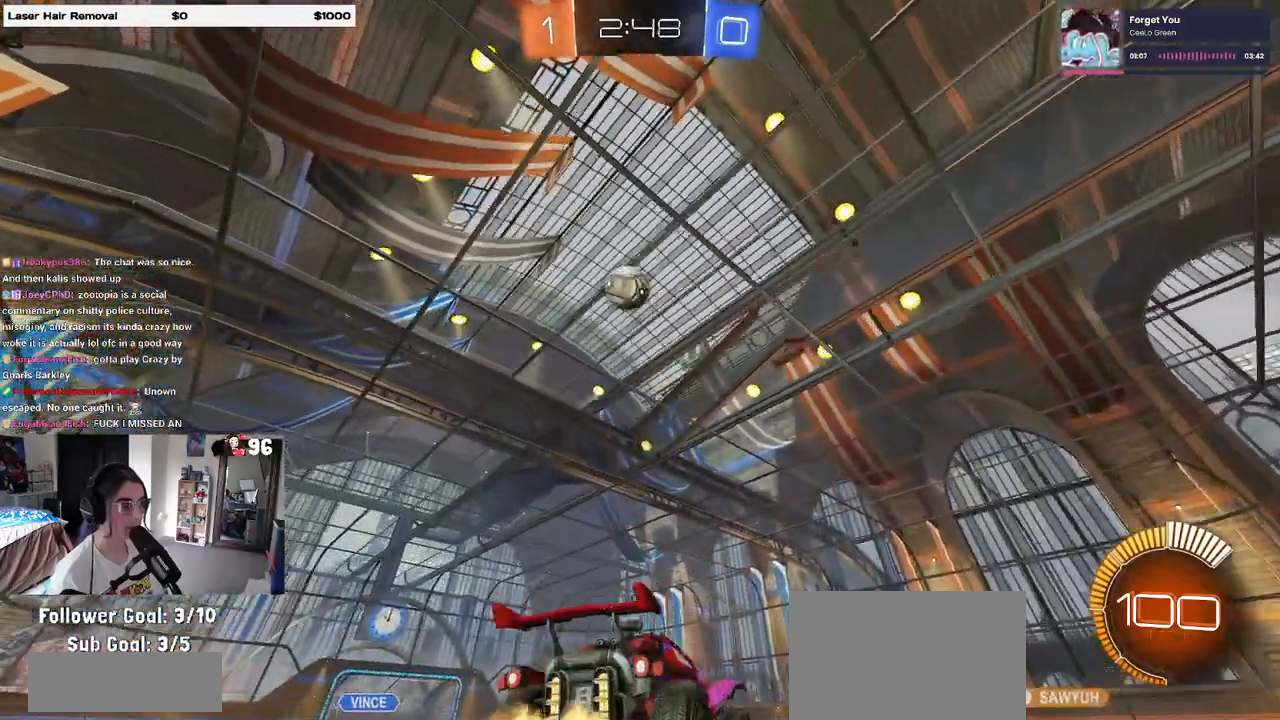
{"buttons": ["R2"], "left_stick": "left", "right_stick": "center", "events": [[200, "R1", "down"], [217, "left_stick", "center"], [483, "R1", "up"], [500, "left_stick", "left"]]}
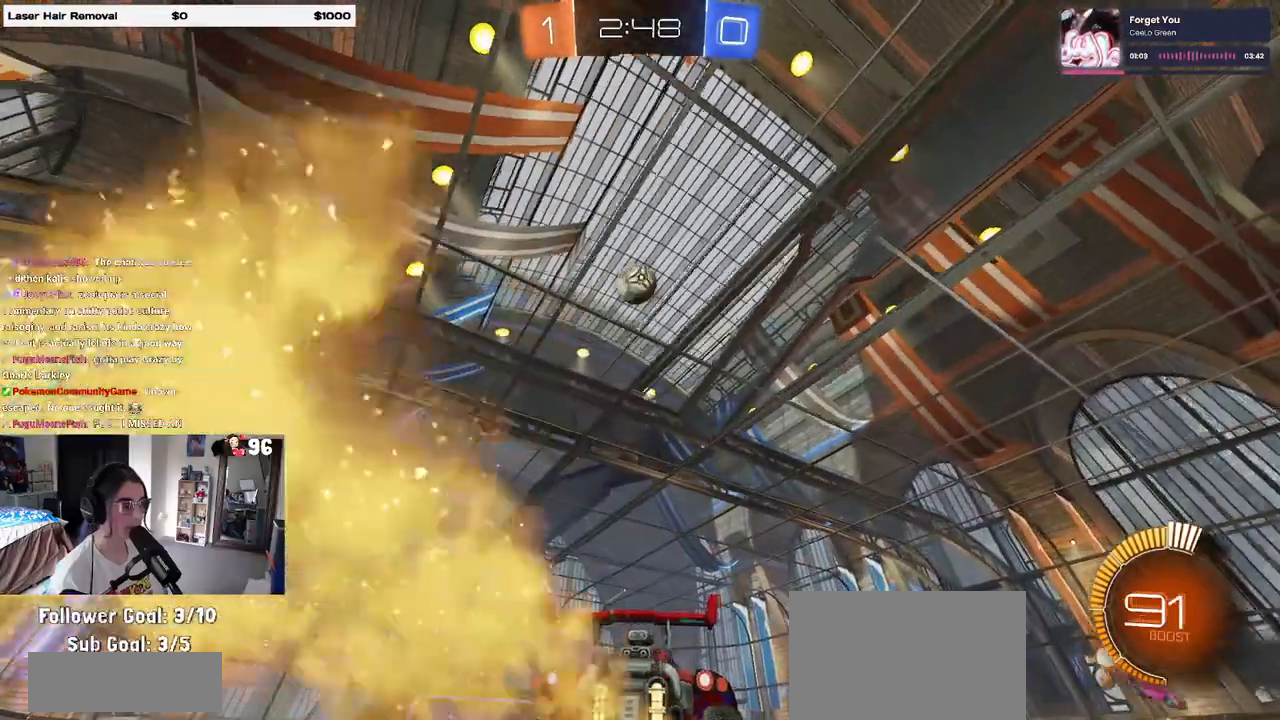
{"buttons": ["R2"], "left_stick": "center", "right_stick": "center", "events": [[100, "left_stick", "center"], [150, "left_stick", "right"], [400, "left_stick", "center"]]}
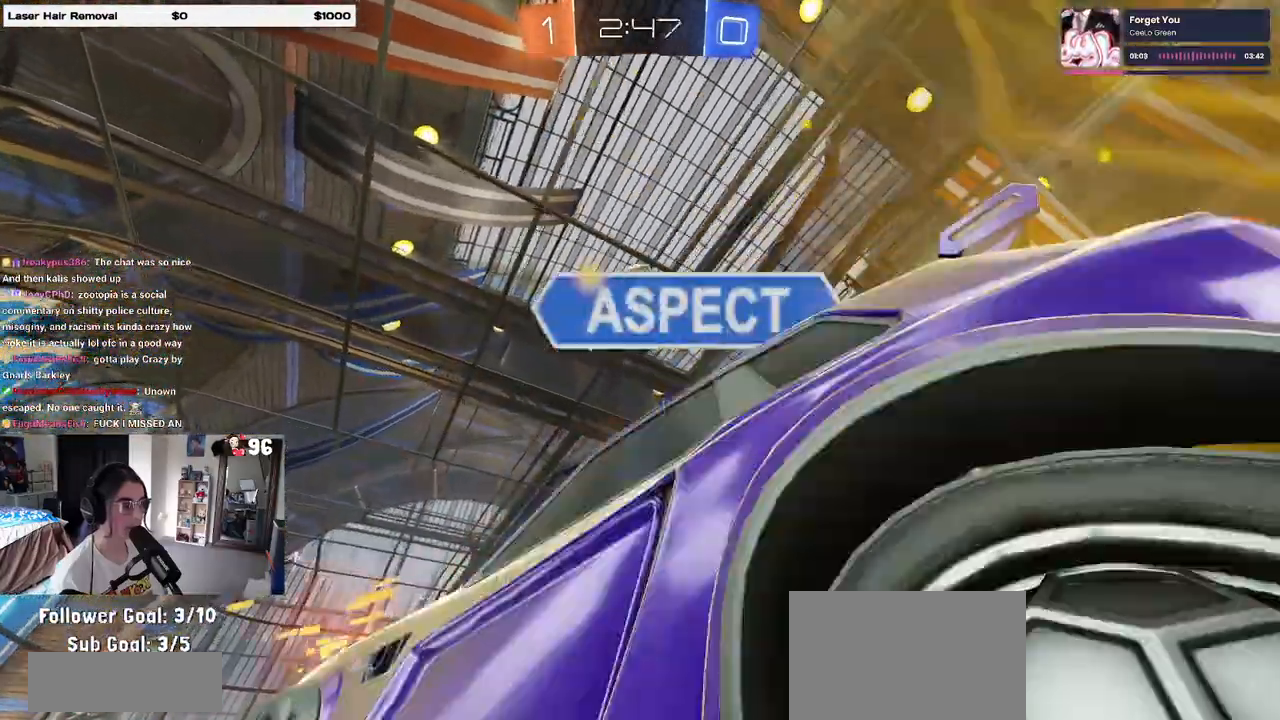
{"buttons": [], "left_stick": "center", "right_stick": "center", "events": [[417, "R2", "up"]]}
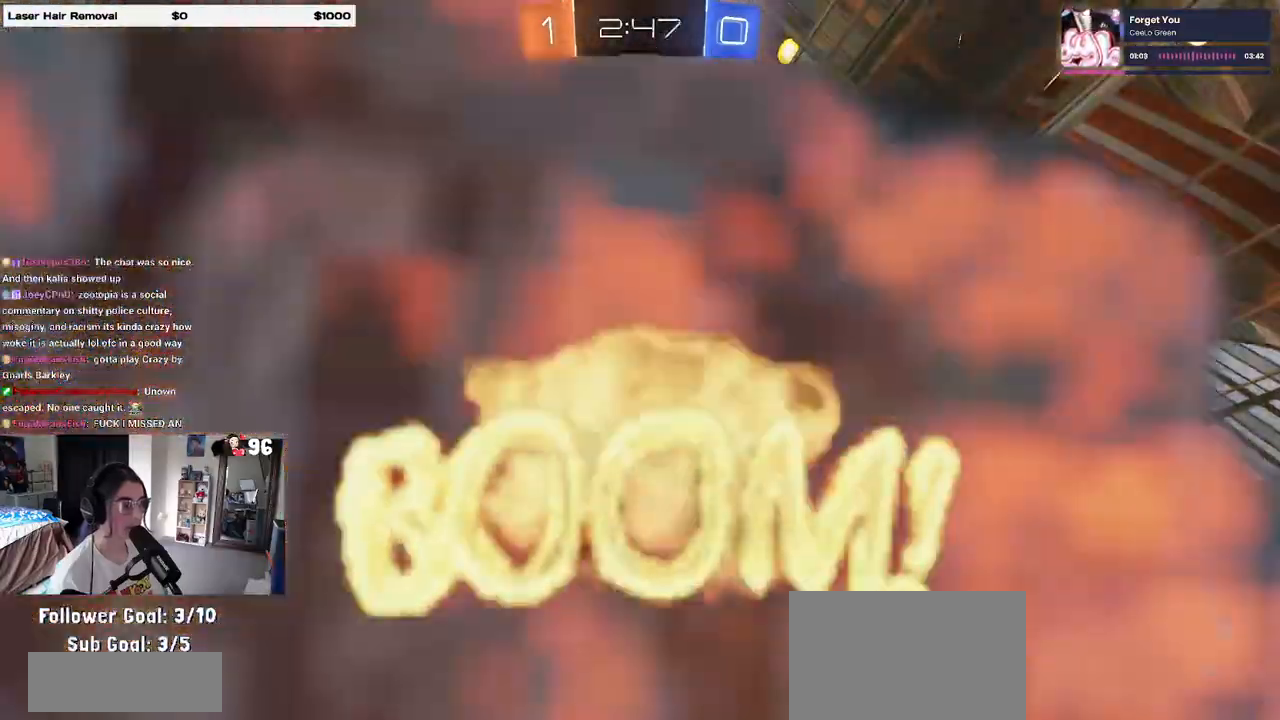
{"buttons": ["R2"], "left_stick": "center", "right_stick": "center", "events": [[183, "R2", "down"]]}
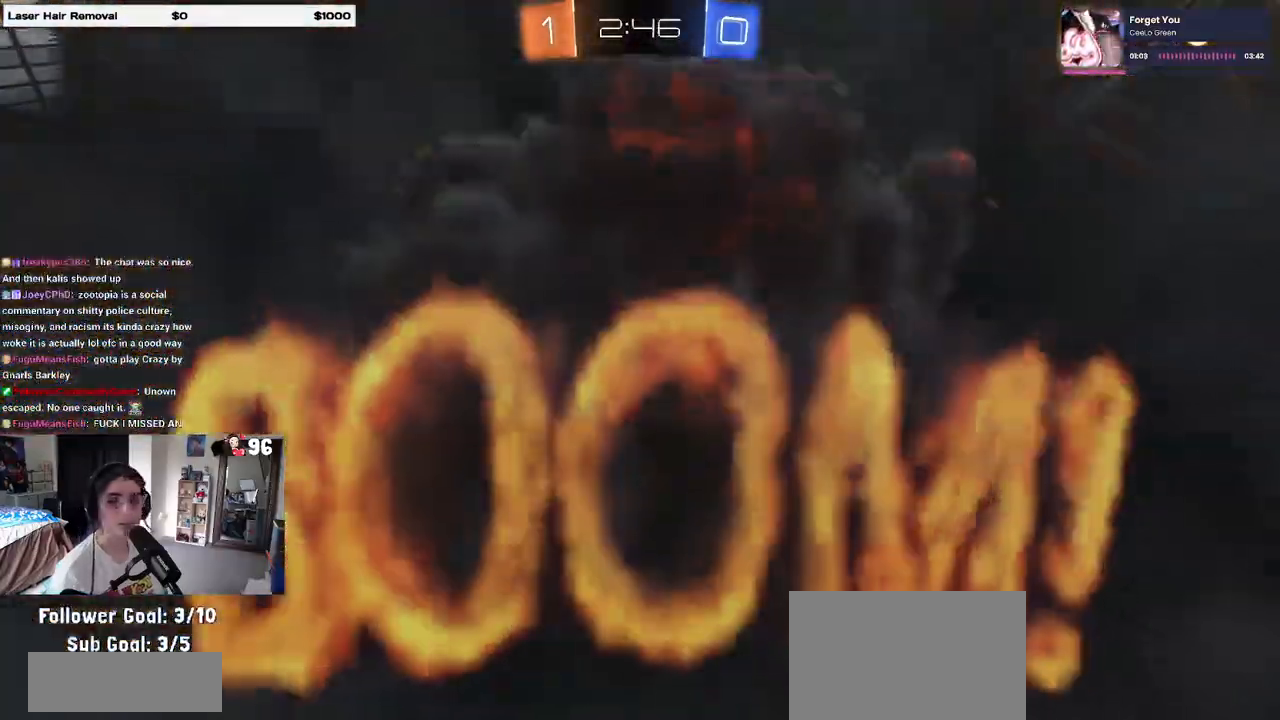
{"buttons": ["R2"], "left_stick": "center", "right_stick": "center", "events": []}
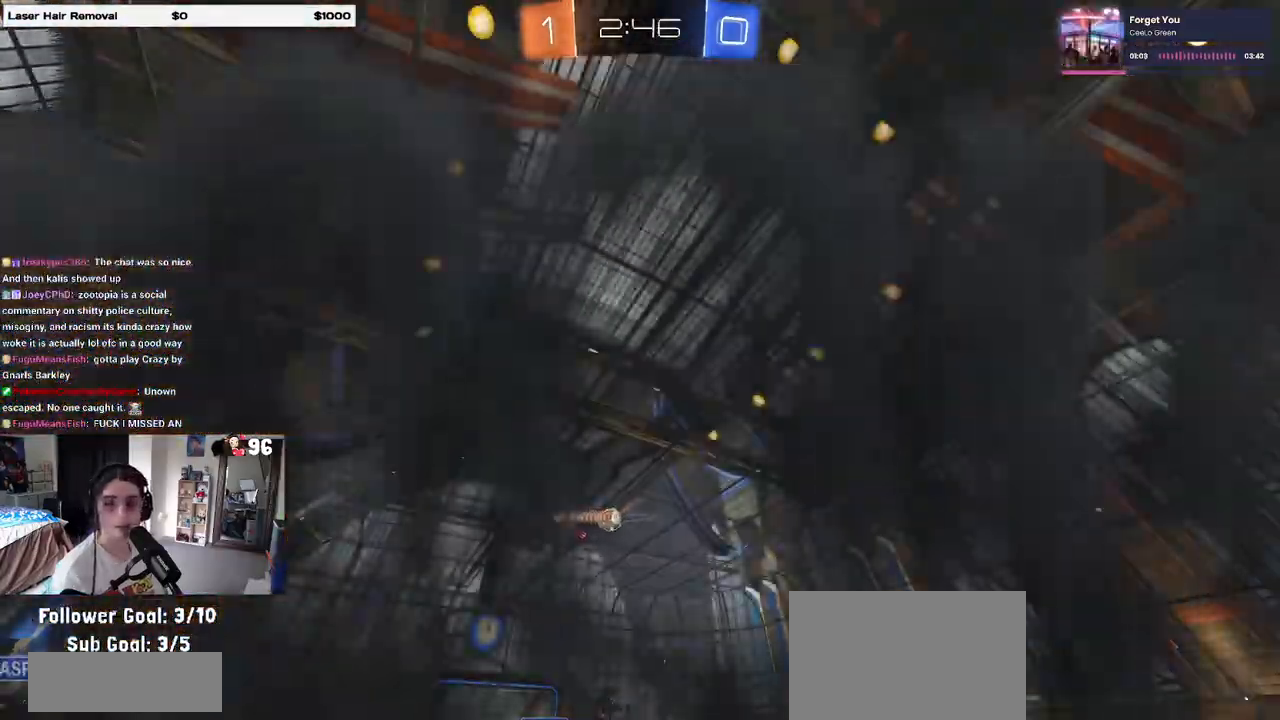
{"buttons": ["R2"], "left_stick": "center", "right_stick": "center", "events": []}
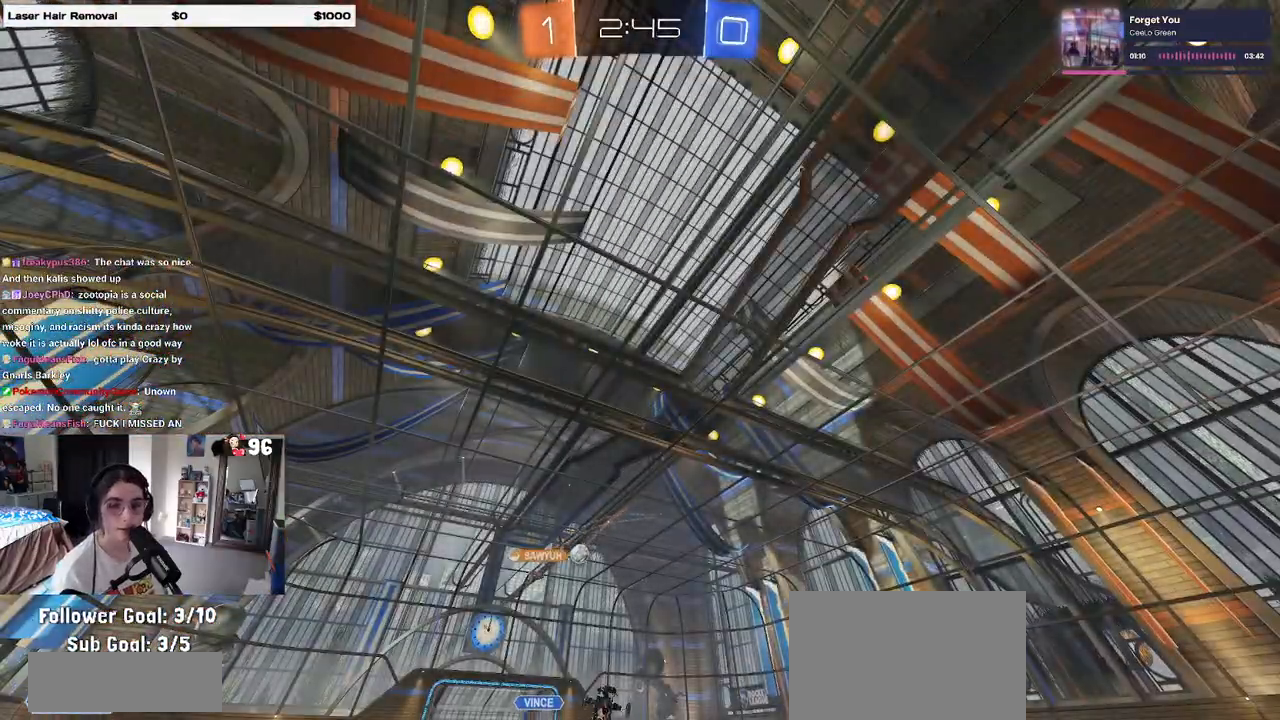
{"buttons": ["R2"], "left_stick": "center", "right_stick": "center", "events": []}
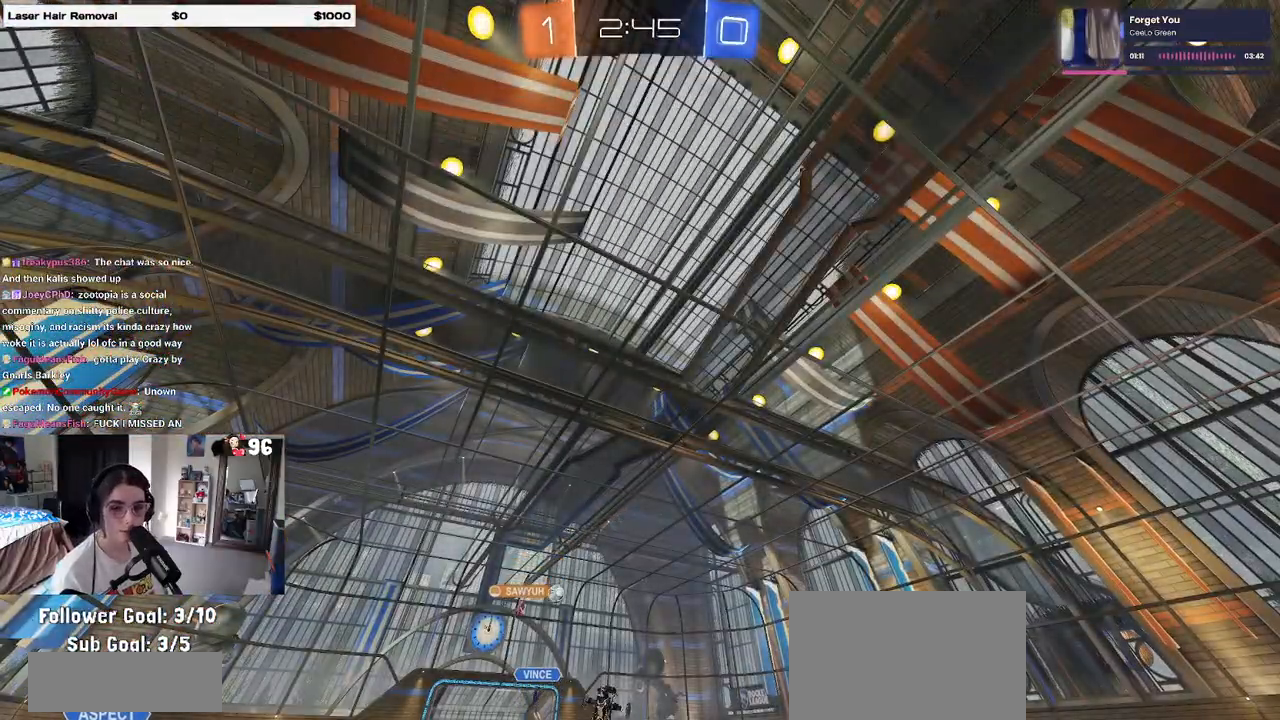
{"buttons": ["R2"], "left_stick": "center", "right_stick": "center", "events": []}
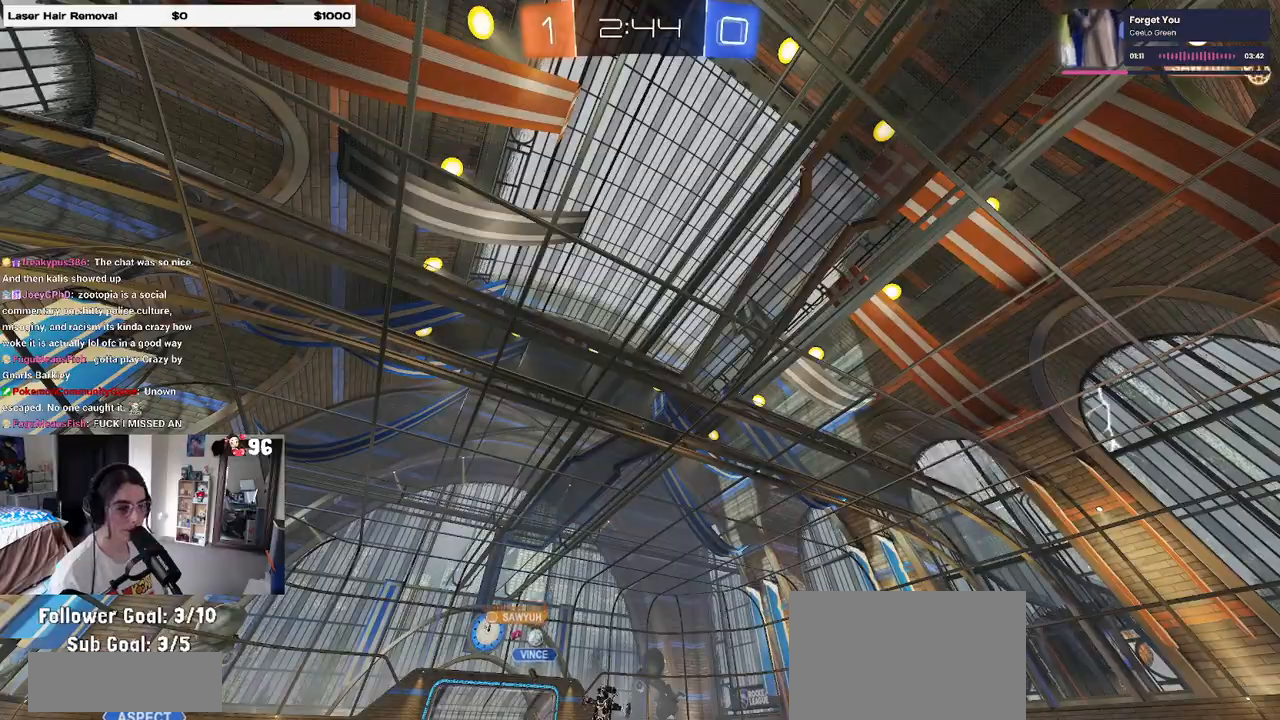
{"buttons": ["R2"], "left_stick": "left", "right_stick": "center", "events": [[383, "left_stick", "left"]]}
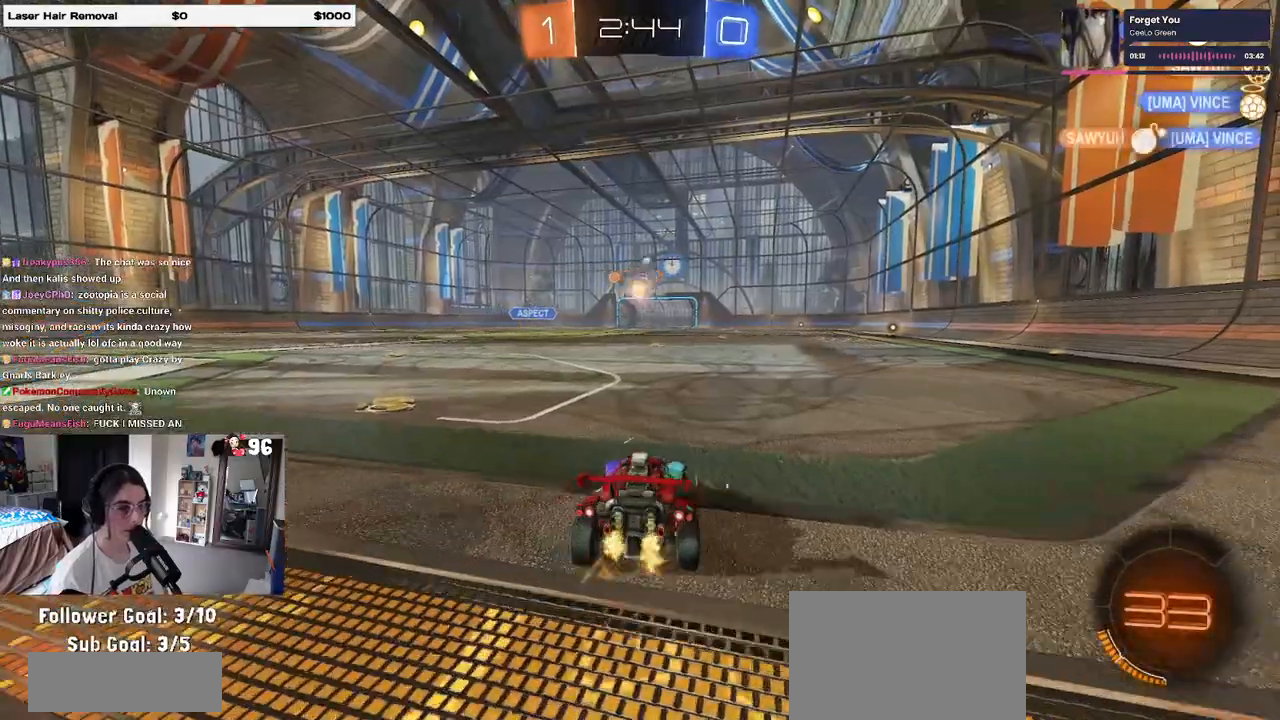
{"buttons": ["R2"], "left_stick": "down-right", "right_stick": "center", "events": [[350, "SQUARE", "down"], [417, "left_stick", "down-right"], [483, "SQUARE", "up"]]}
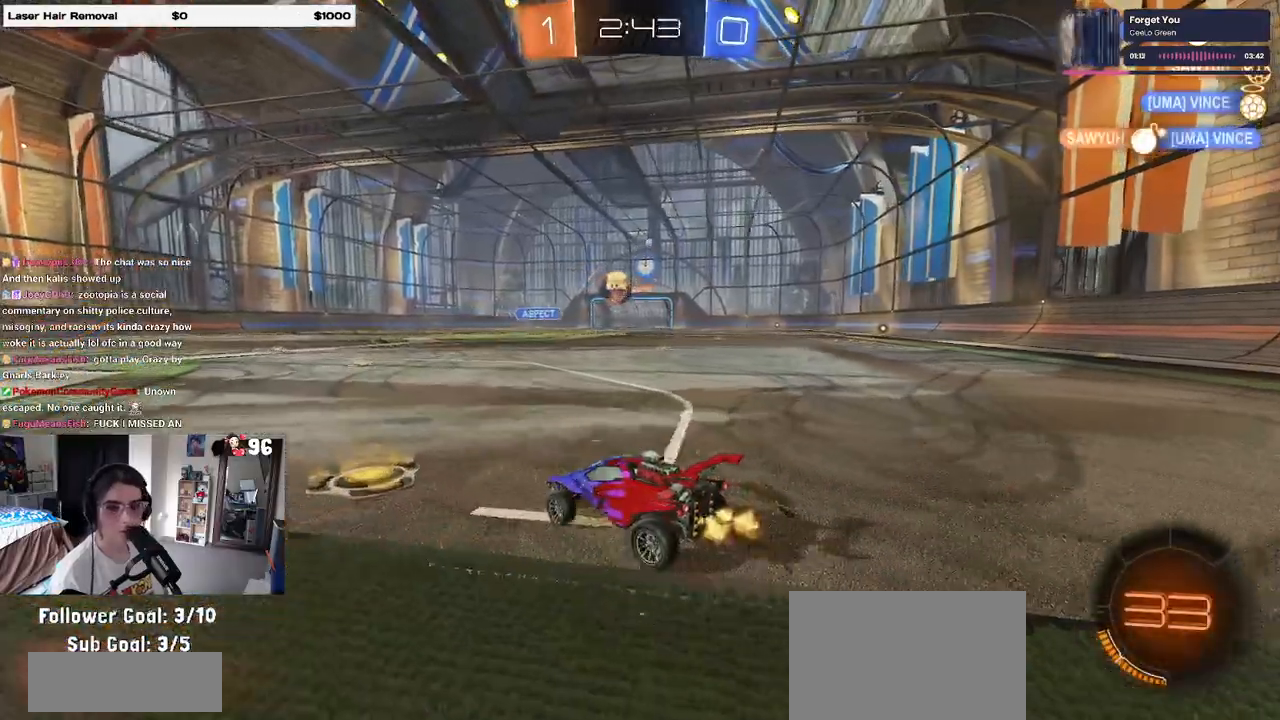
{"buttons": ["R2"], "left_stick": "down-right", "right_stick": "center", "events": [[150, "SQUARE", "down"], [267, "SQUARE", "up"]]}
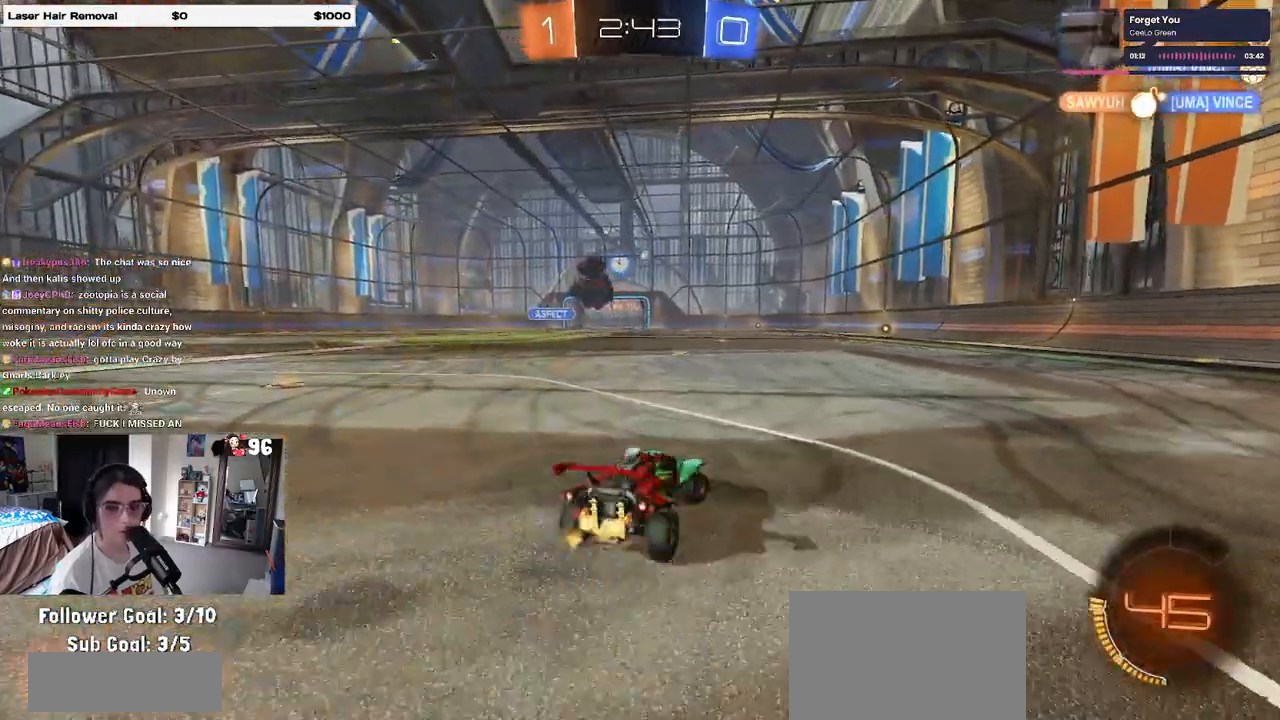
{"buttons": ["R2"], "left_stick": "down-right", "right_stick": "center", "events": []}
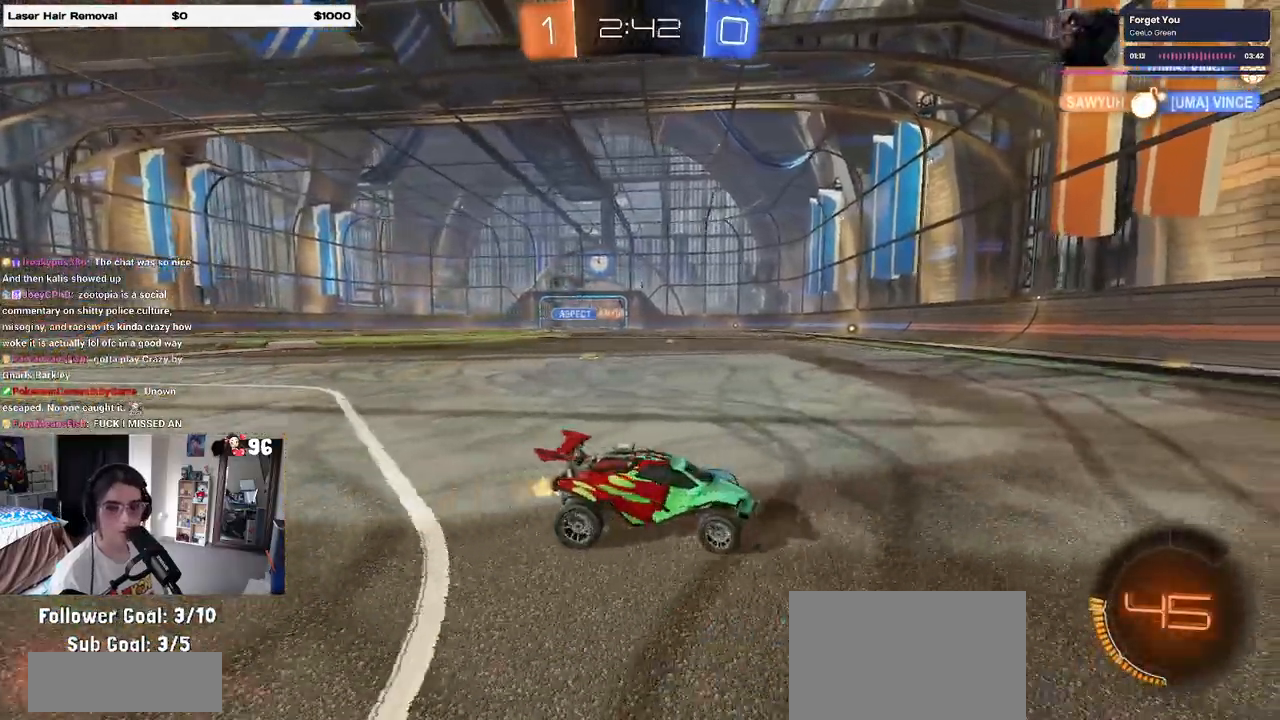
{"buttons": ["R2"], "left_stick": "down-right", "right_stick": "center", "events": []}
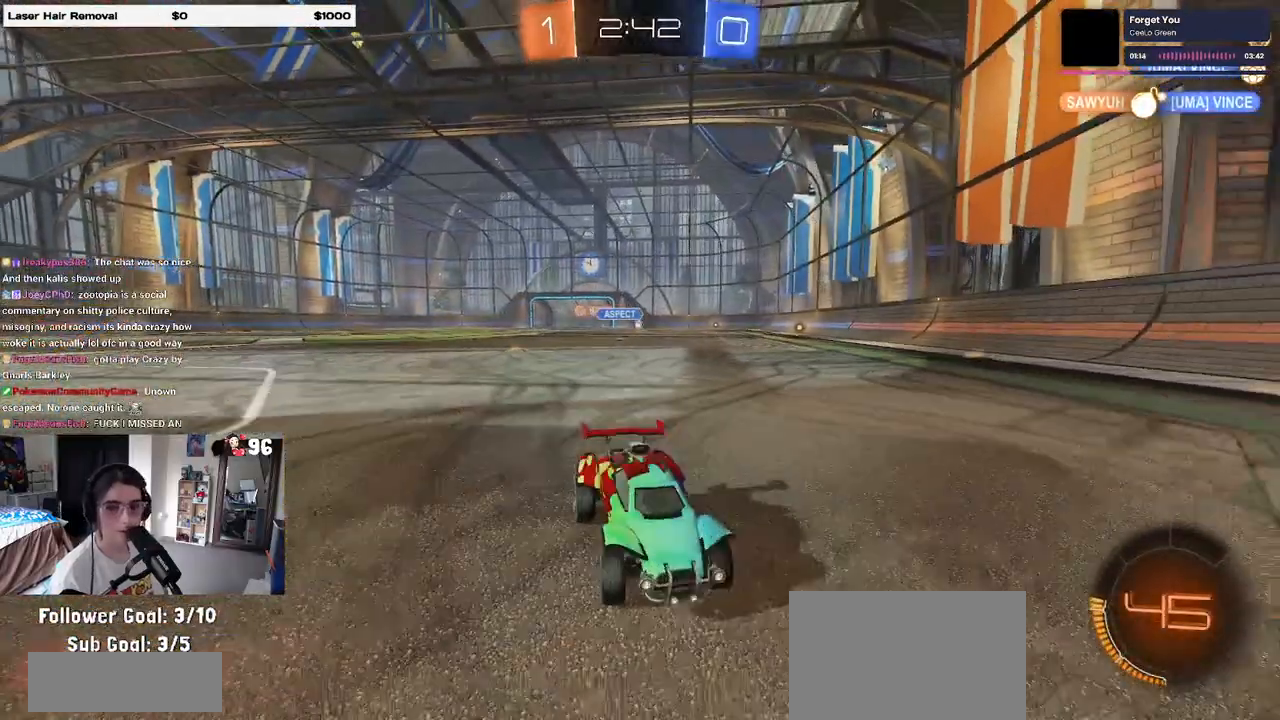
{"buttons": ["R2"], "left_stick": "left", "right_stick": "center", "events": [[17, "left_stick", "center"], [300, "left_stick", "left"]]}
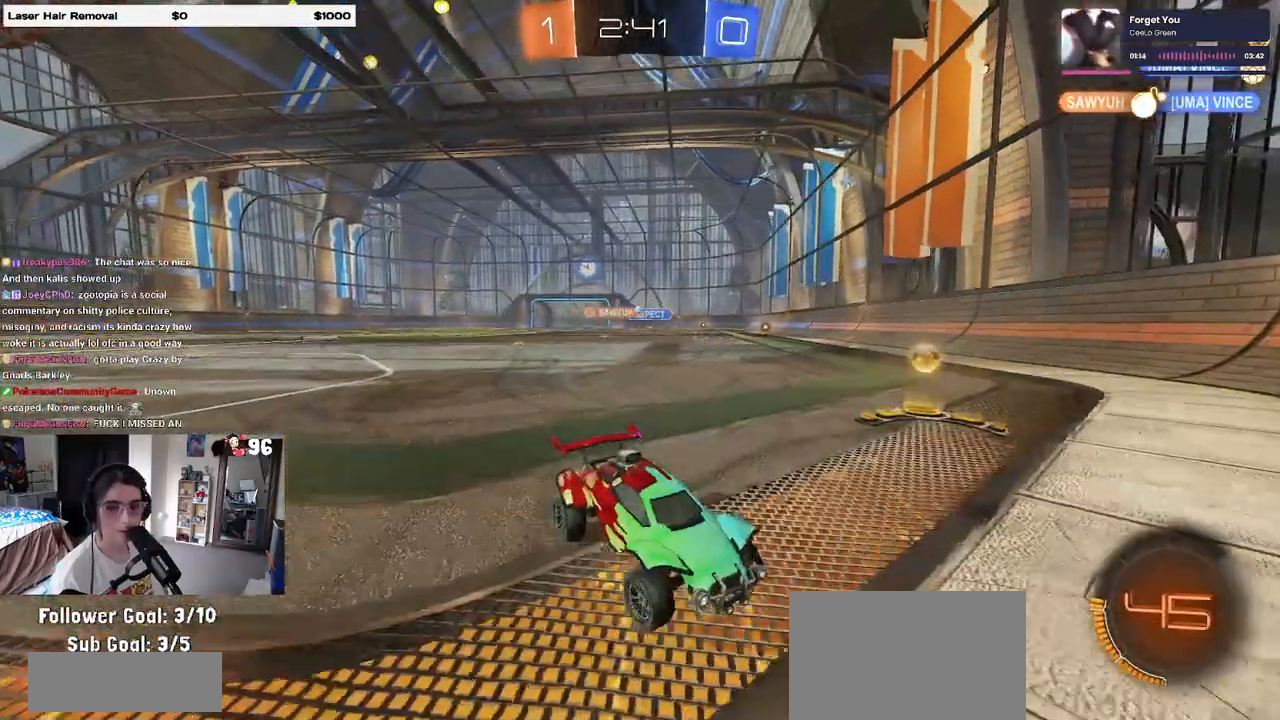
{"buttons": ["R2"], "left_stick": "left", "right_stick": "center", "events": [[100, "SQUARE", "down"], [267, "SQUARE", "up"]]}
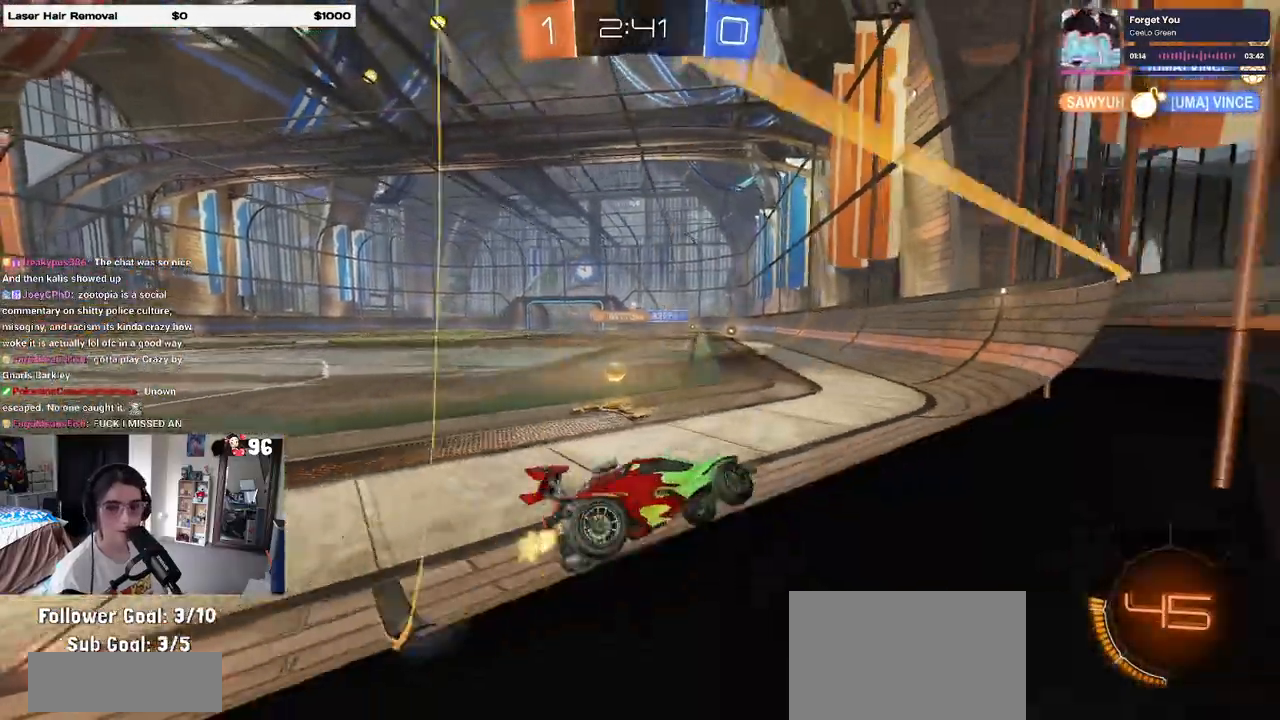
{"buttons": ["R2"], "left_stick": "left", "right_stick": "center", "events": [[217, "SQUARE", "down"], [317, "SQUARE", "up"]]}
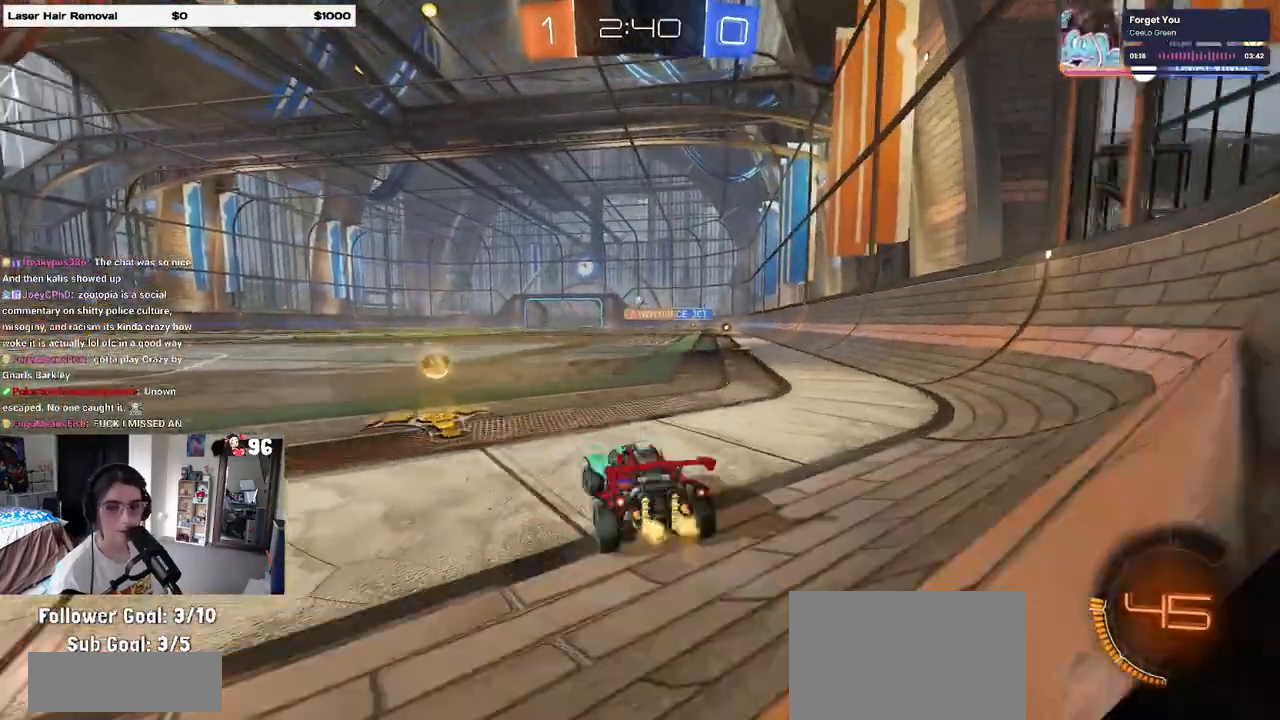
{"buttons": ["R2"], "left_stick": "center", "right_stick": "center", "events": [[150, "left_stick", "center"]]}
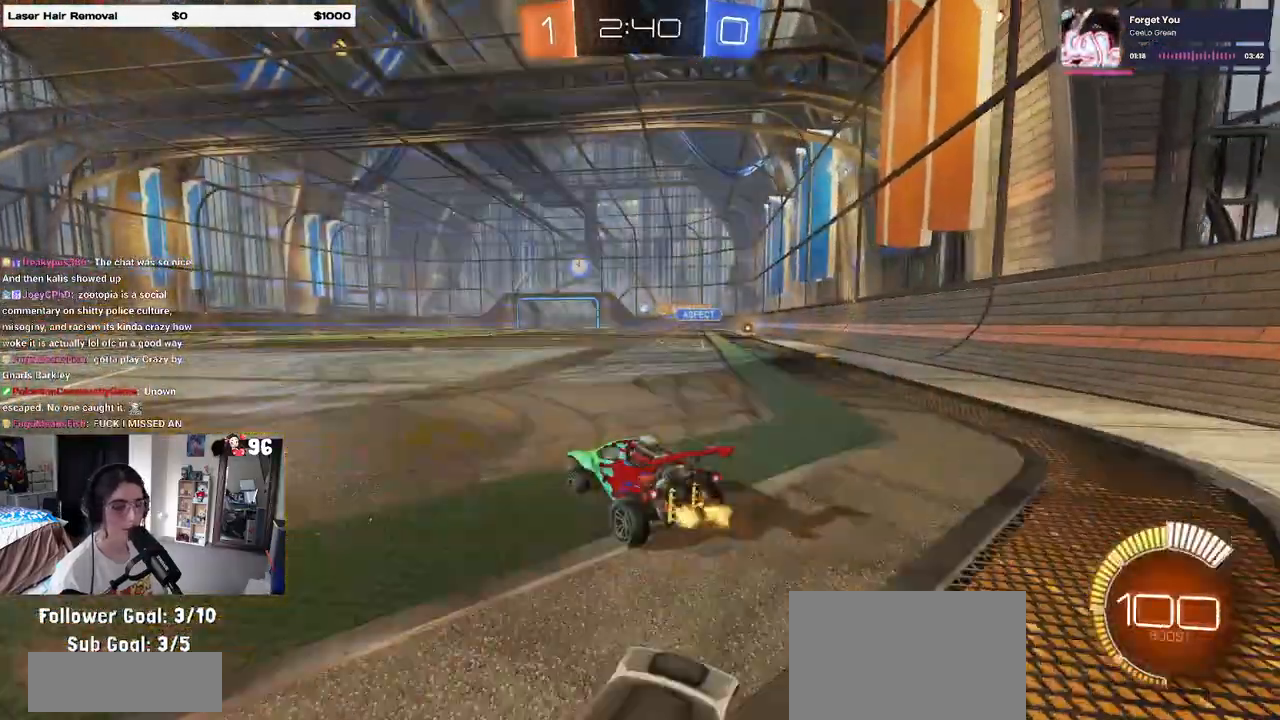
{"buttons": ["R2"], "left_stick": "center", "right_stick": "center", "events": [[150, "left_stick", "right"], [300, "left_stick", "center"]]}
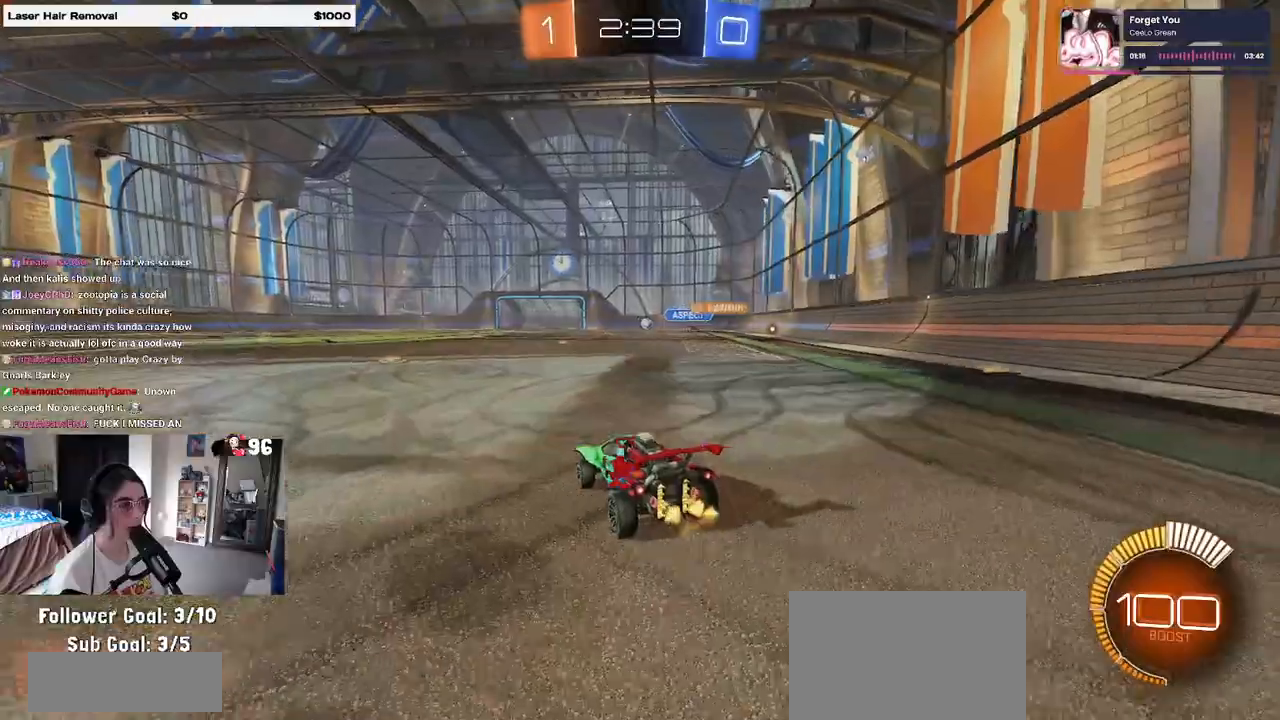
{"buttons": ["R2"], "left_stick": "right", "right_stick": "center", "events": [[383, "left_stick", "right"]]}
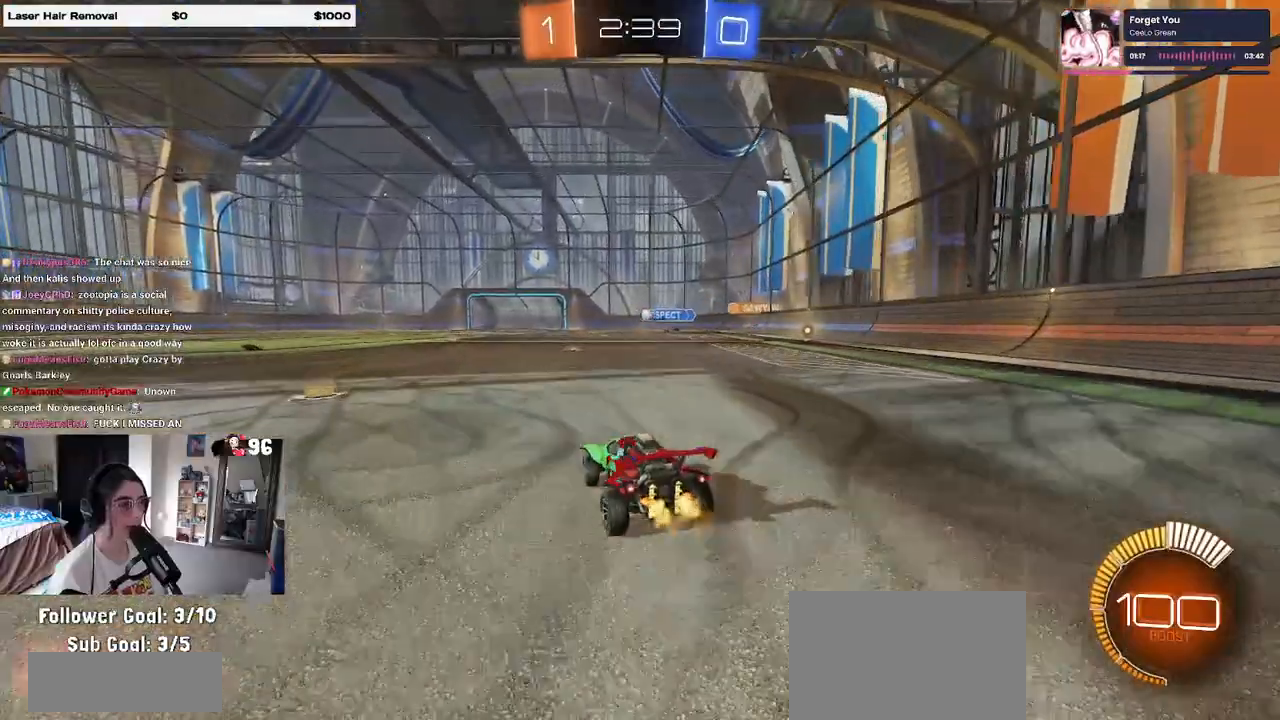
{"buttons": ["R2"], "left_stick": "left", "right_stick": "center", "events": [[33, "left_stick", "center"], [500, "left_stick", "left"]]}
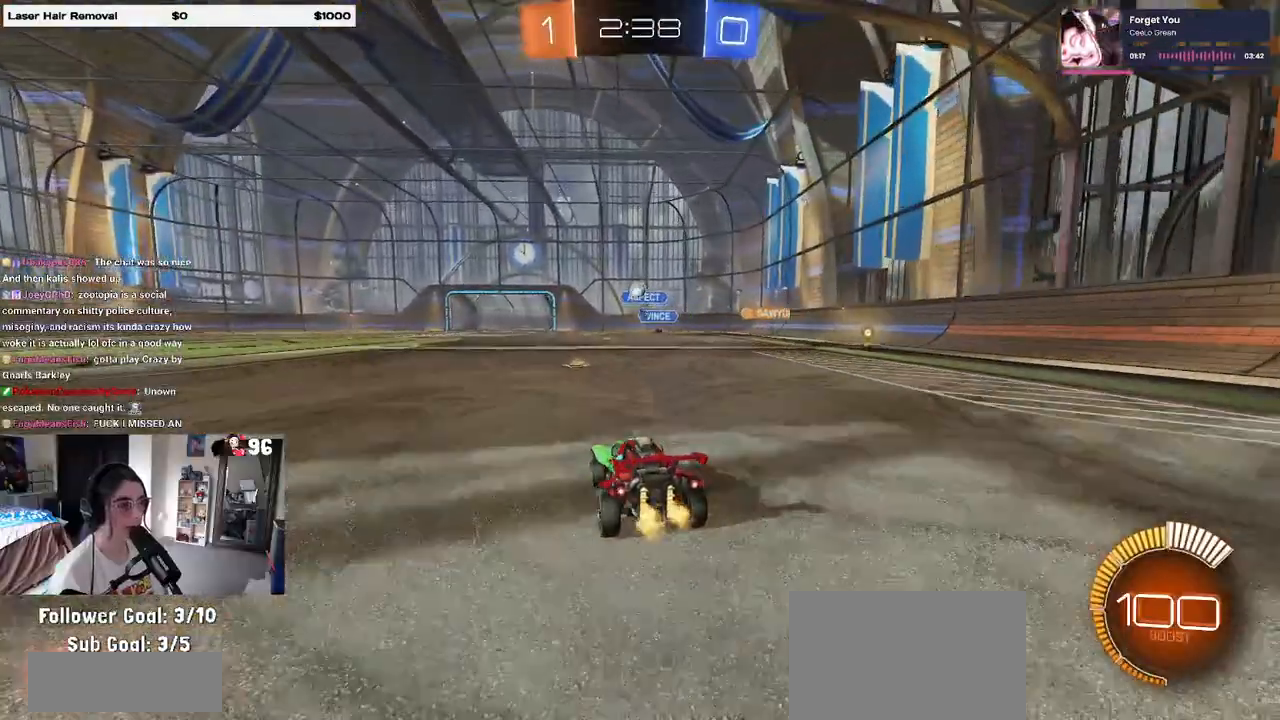
{"buttons": ["R2"], "left_stick": "left", "right_stick": "center", "events": [[183, "SQUARE", "down"], [300, "SQUARE", "up"]]}
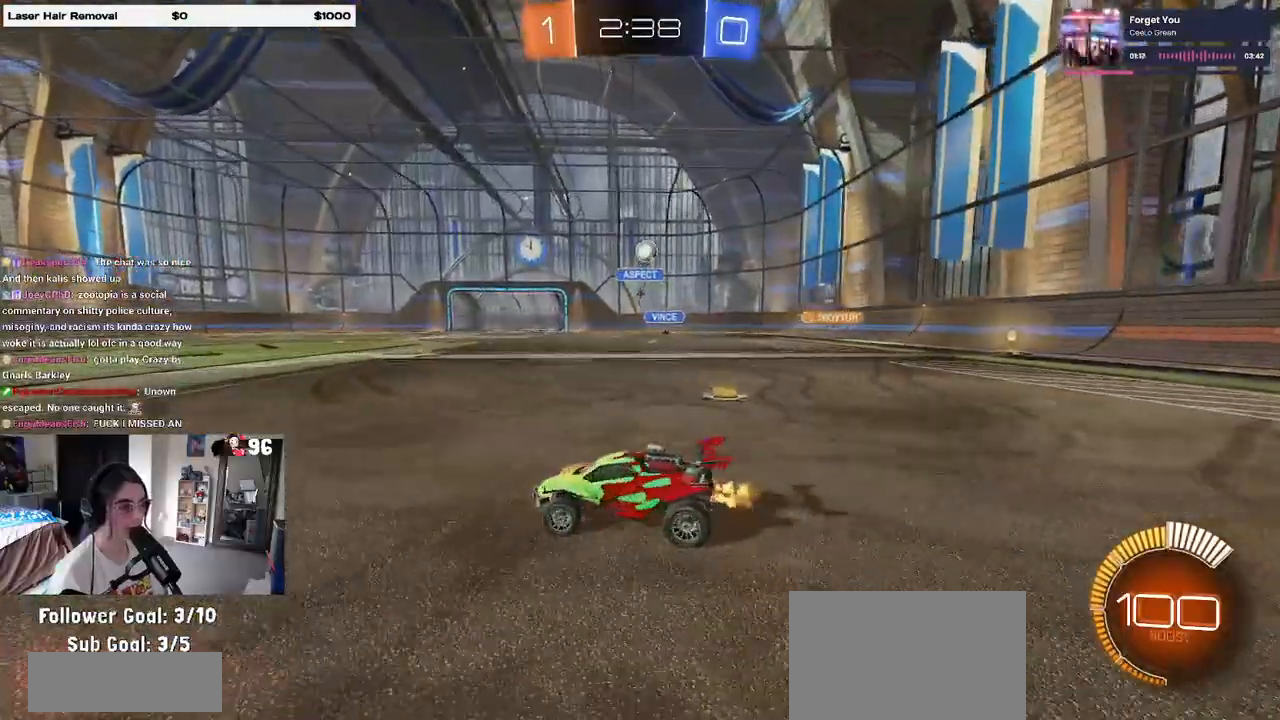
{"buttons": ["R2"], "left_stick": "left", "right_stick": "center", "events": []}
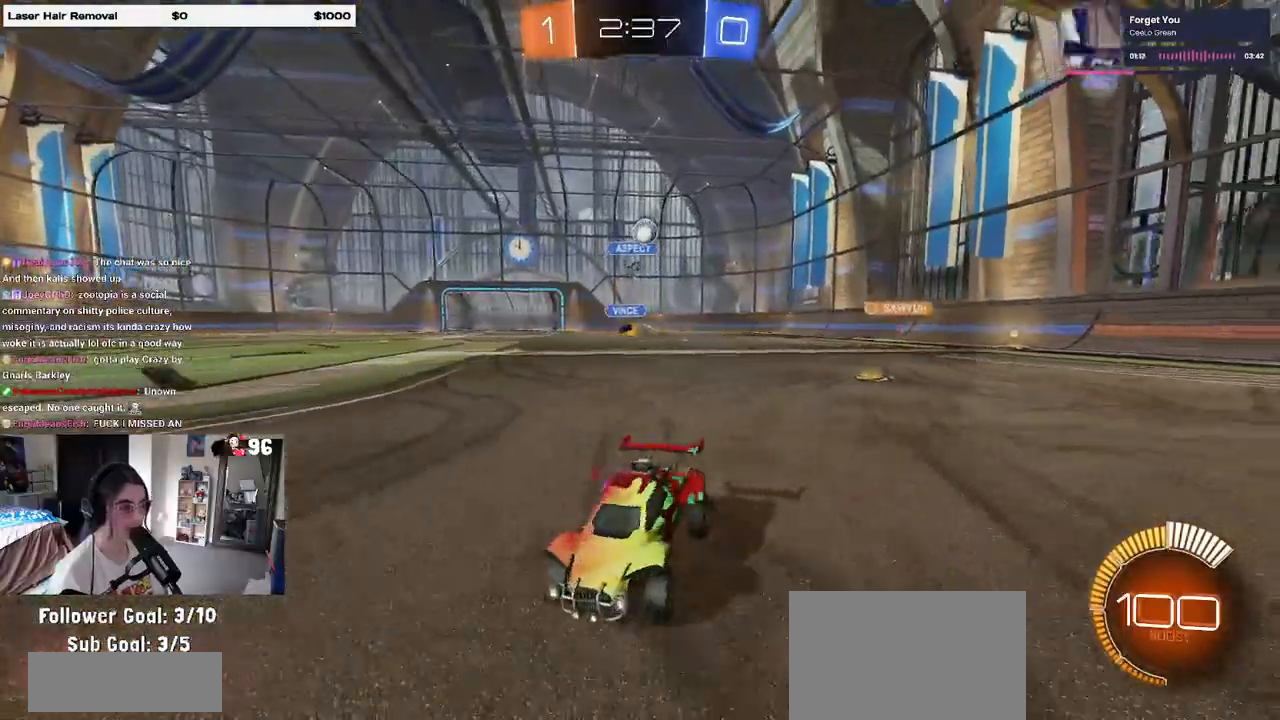
{"buttons": ["R2"], "left_stick": "center", "right_stick": "center", "events": [[433, "left_stick", "center"]]}